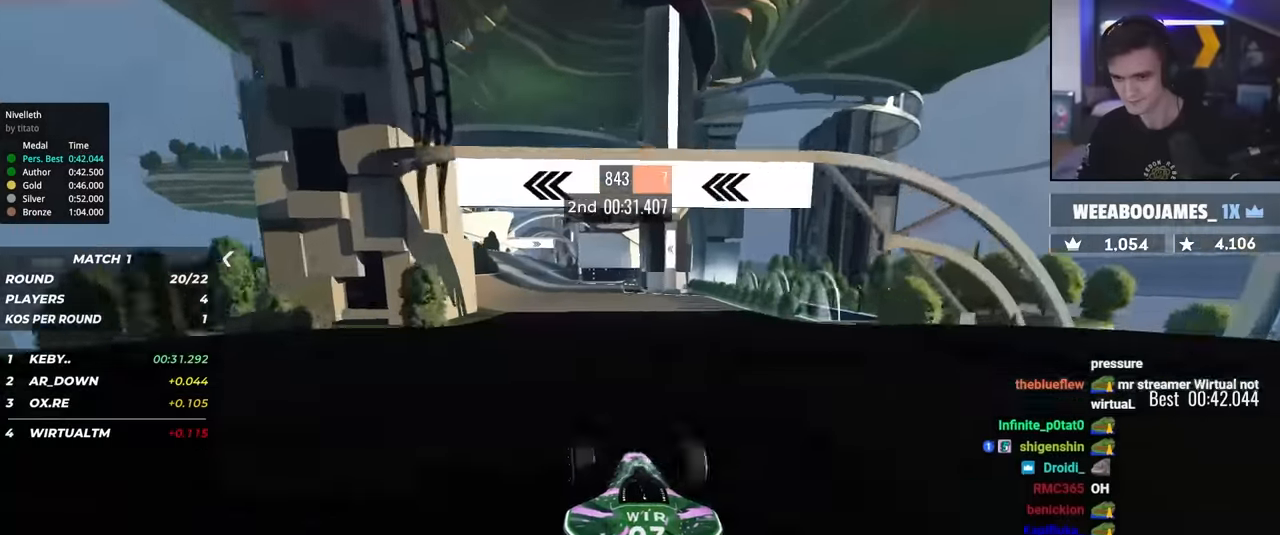
Gameplay with keyboard; each line is a JSON object with the keys held at the frame after it. "events" lists presses ("down") and releases ("up") of "brake", "down", "left", "right" and "up" between this image and that frame as [ms after this image, input, new state], when the widget could be followed in between. No other keys are recorded. Mouse input is not recorded. Key names are as the overlay labels them; some are game actions (e.g. jump) rather than physical keys.
{"keys": ["left", "up"], "events": [[34, "left", "up"], [117, "left", "down"], [217, "left", "up"], [300, "left", "down"], [400, "left", "up"], [500, "left", "down"]]}
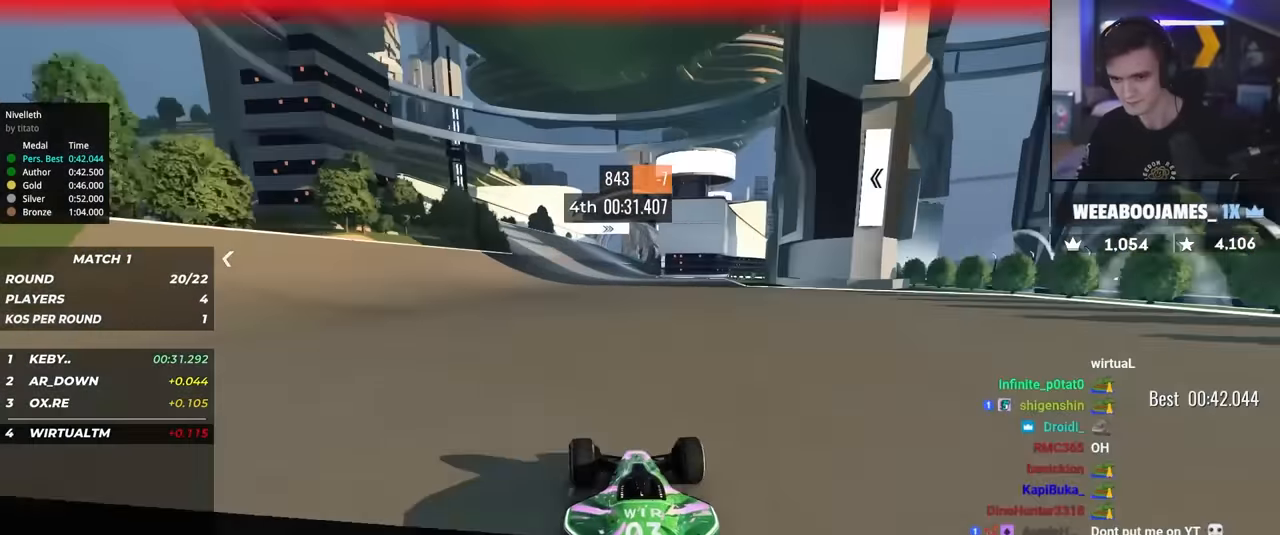
{"keys": ["right", "up"], "events": [[84, "left", "up"], [134, "left", "down"], [234, "left", "up"], [267, "left", "down"], [367, "left", "up"], [450, "right", "down"]]}
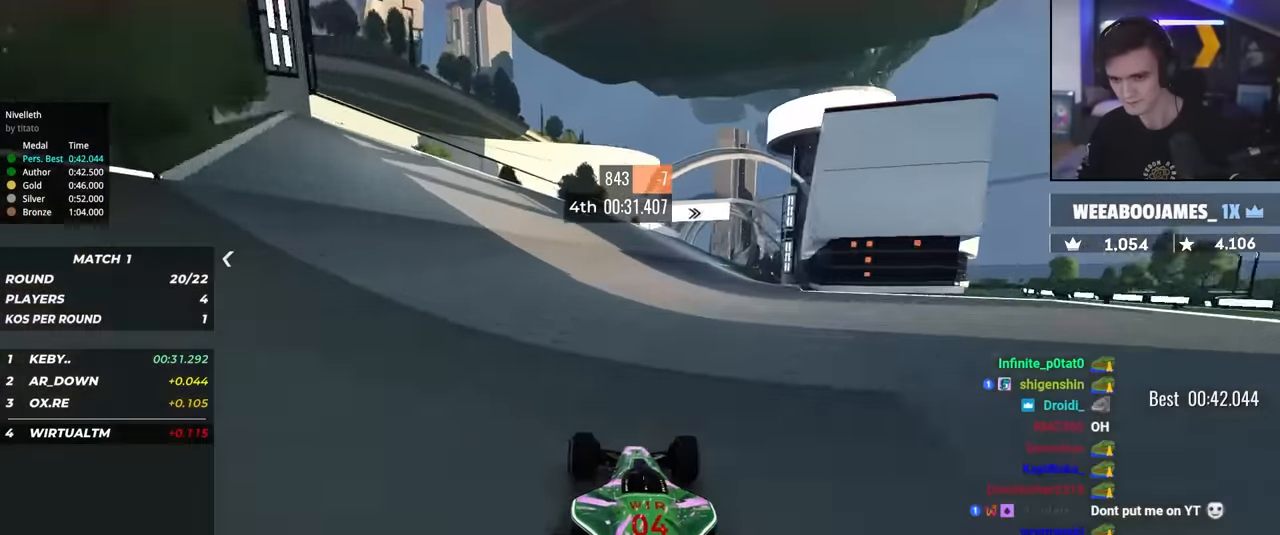
{"keys": ["up"], "events": [[434, "right", "up"]]}
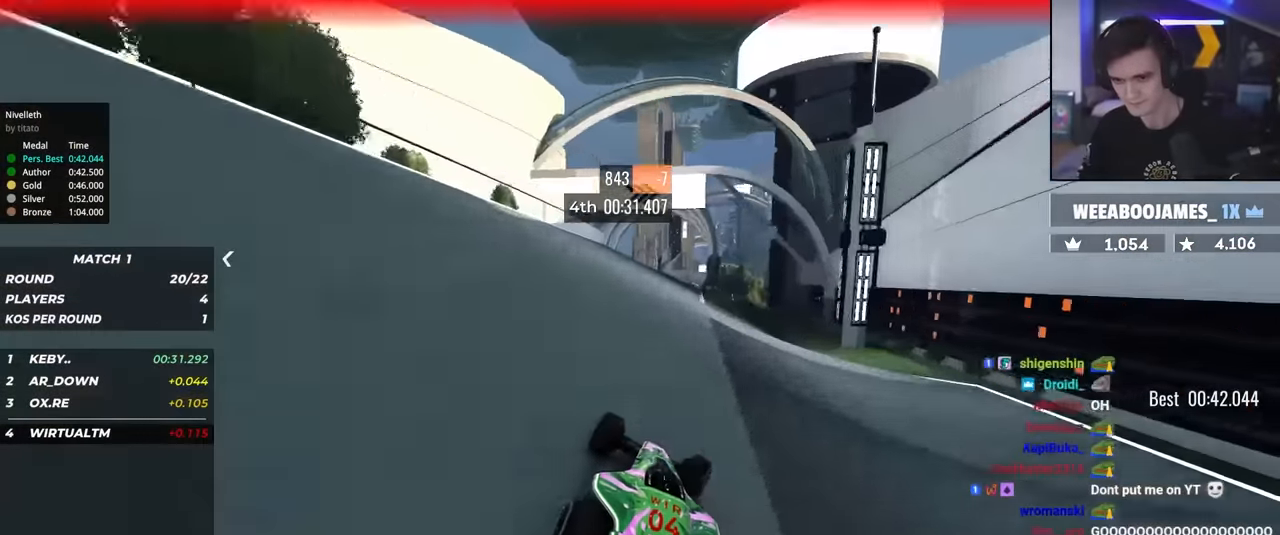
{"keys": ["up"], "events": [[400, "left", "down"], [450, "left", "up"]]}
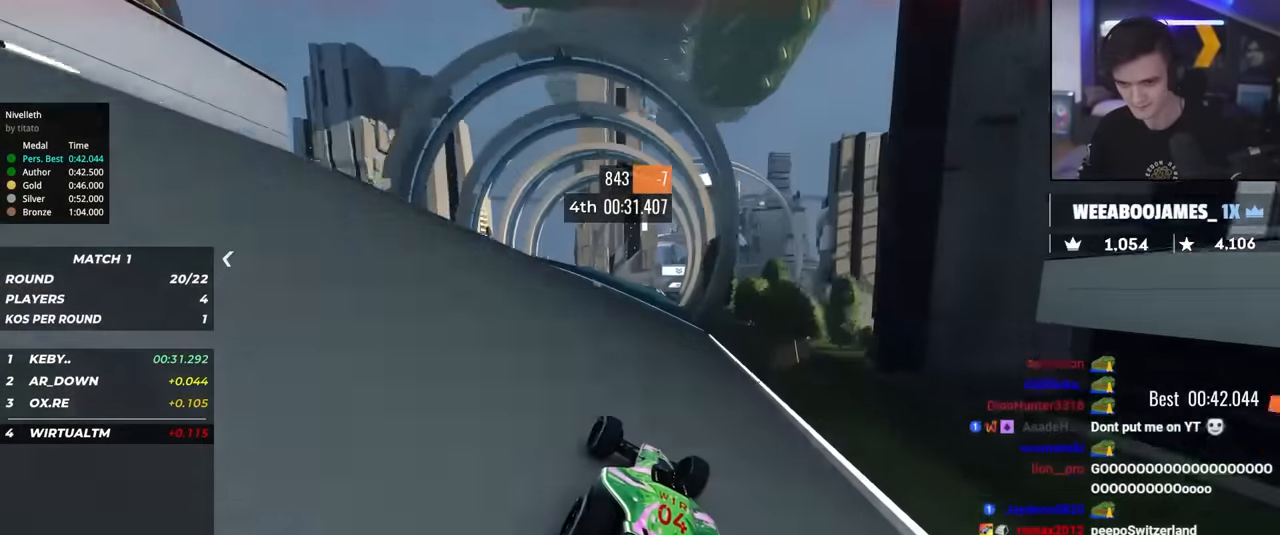
{"keys": ["up"], "events": [[34, "right", "down"], [134, "right", "up"], [467, "right", "down"], [500, "right", "up"]]}
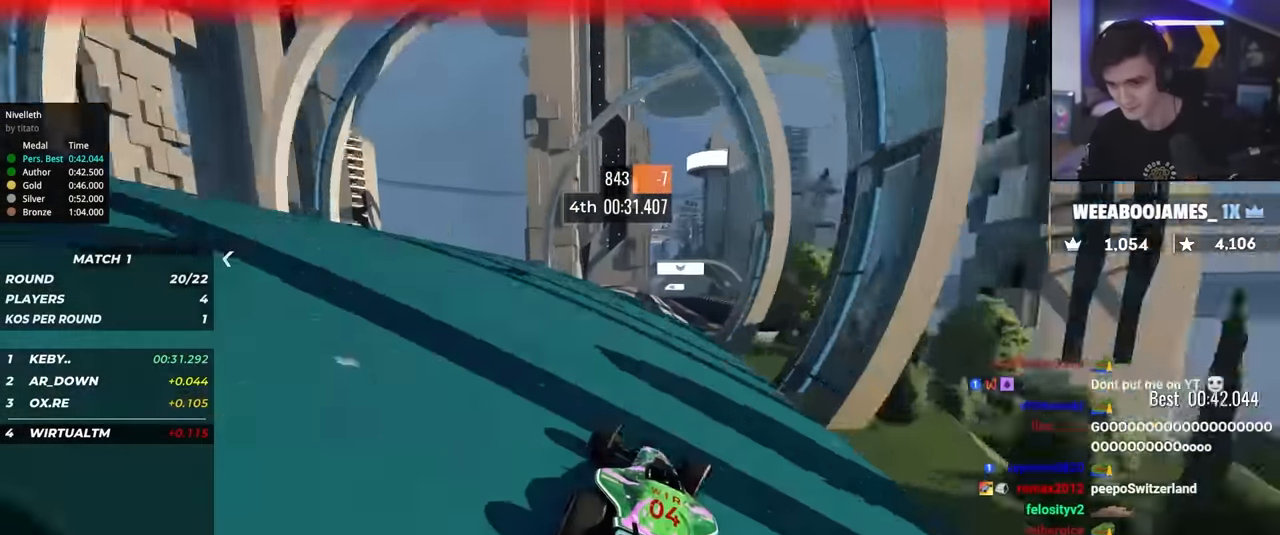
{"keys": ["up"], "events": [[200, "right", "down"], [250, "right", "up"]]}
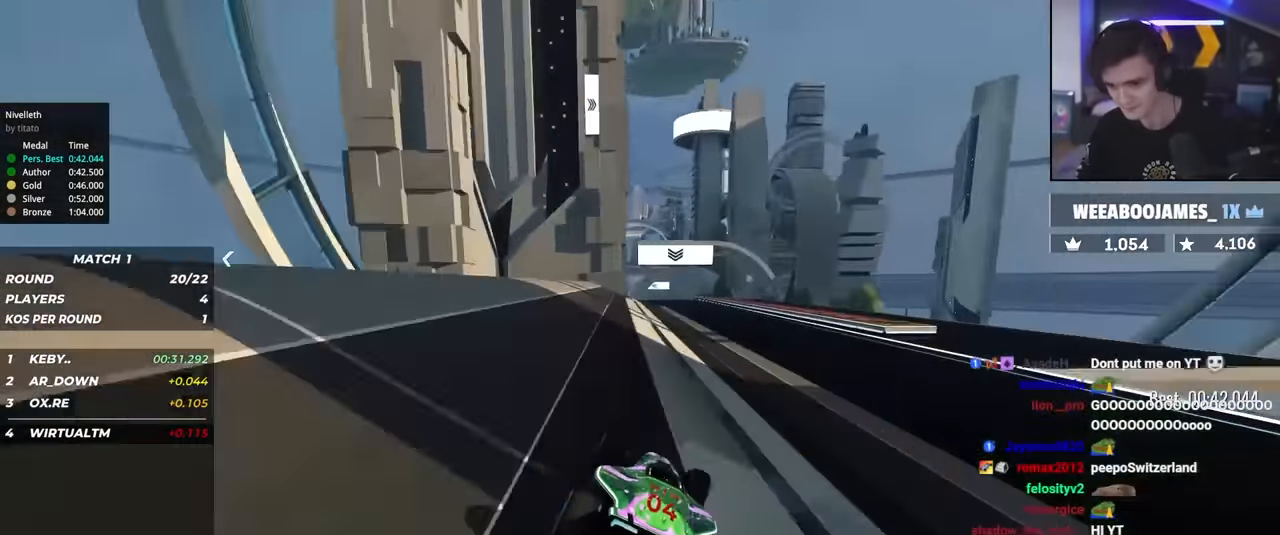
{"keys": ["left", "up"], "events": [[17, "right", "down"], [117, "right", "up"], [217, "right", "down"], [250, "right", "up"], [300, "left", "down"]]}
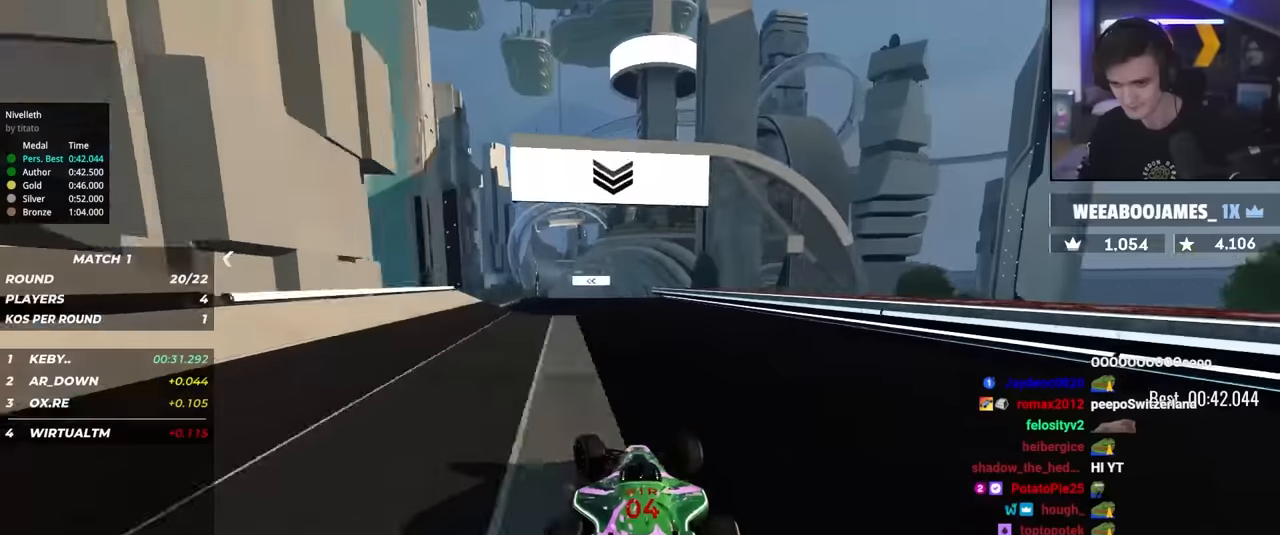
{"keys": ["up"], "events": [[84, "left", "up"], [184, "left", "down"], [267, "left", "up"]]}
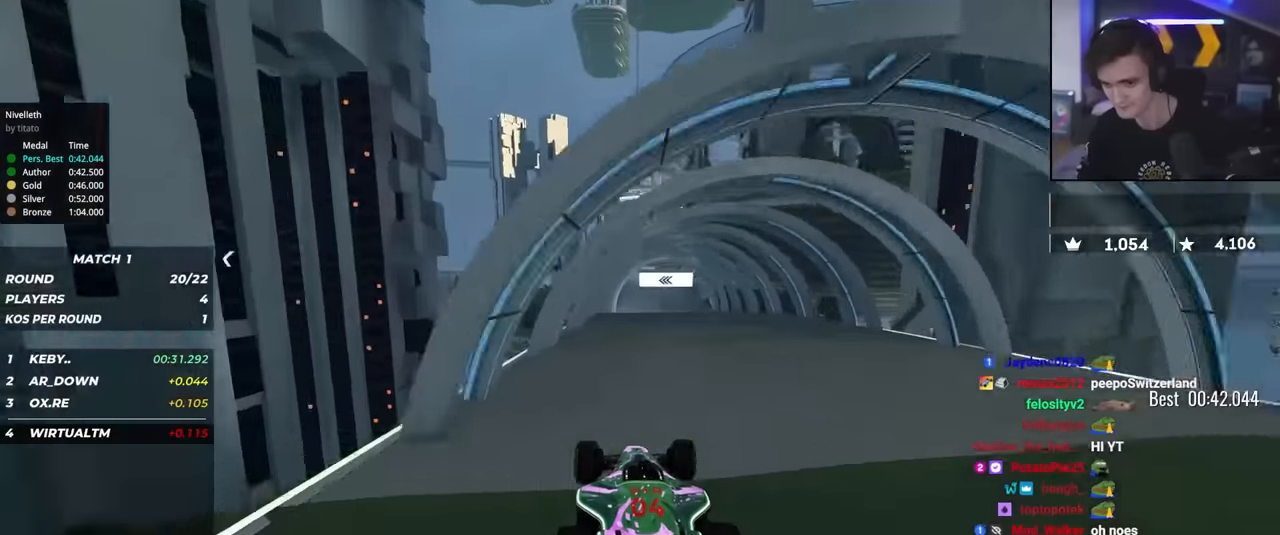
{"keys": ["right", "up"], "events": [[100, "right", "down"]]}
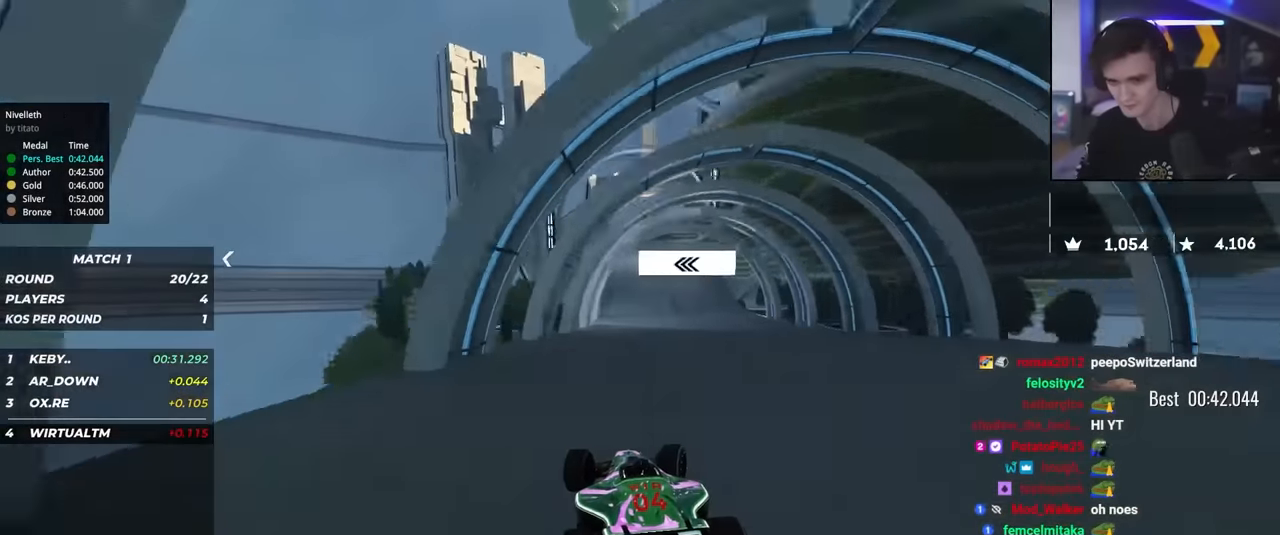
{"keys": ["left", "up"], "events": [[400, "right", "up"], [500, "left", "down"]]}
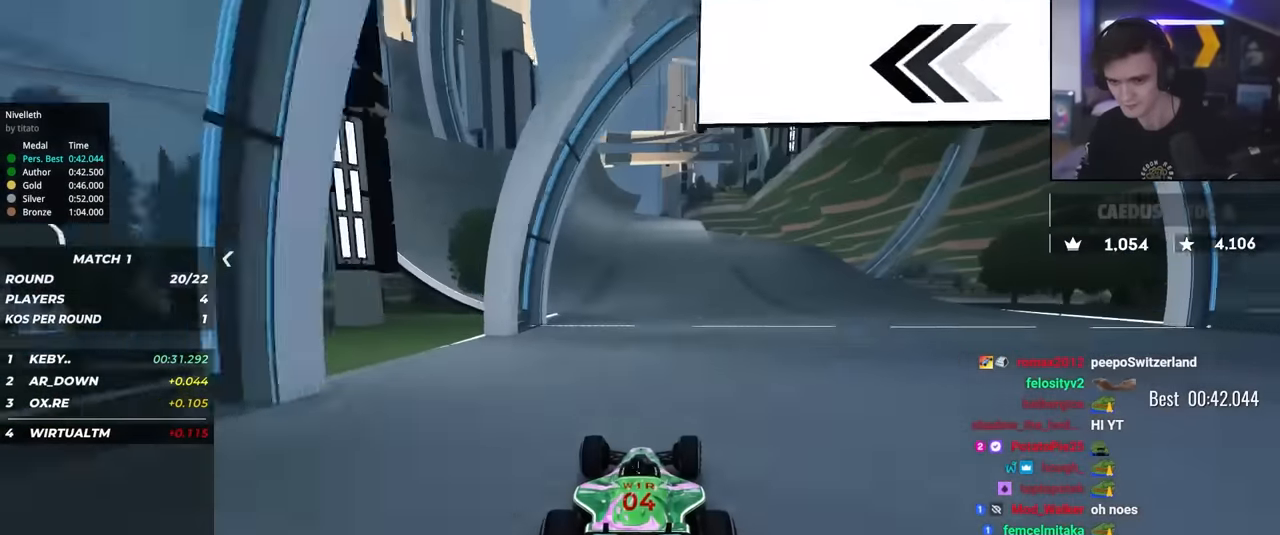
{"keys": ["up"], "events": [[317, "left", "up"]]}
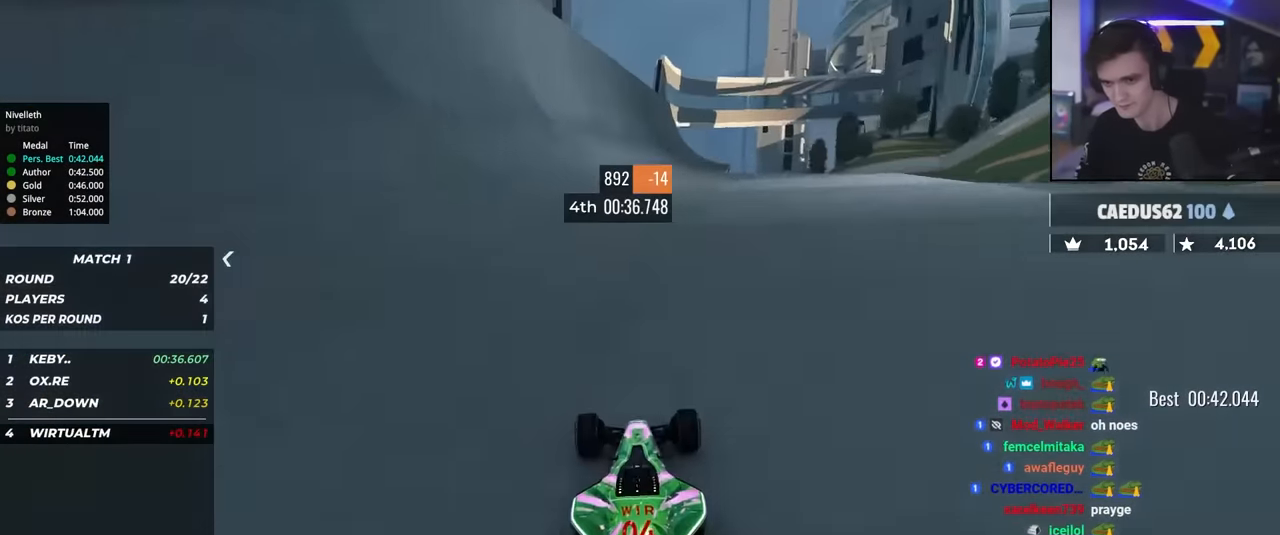
{"keys": ["up"], "events": [[50, "right", "down"], [100, "right", "up"], [434, "left", "down"], [484, "left", "up"]]}
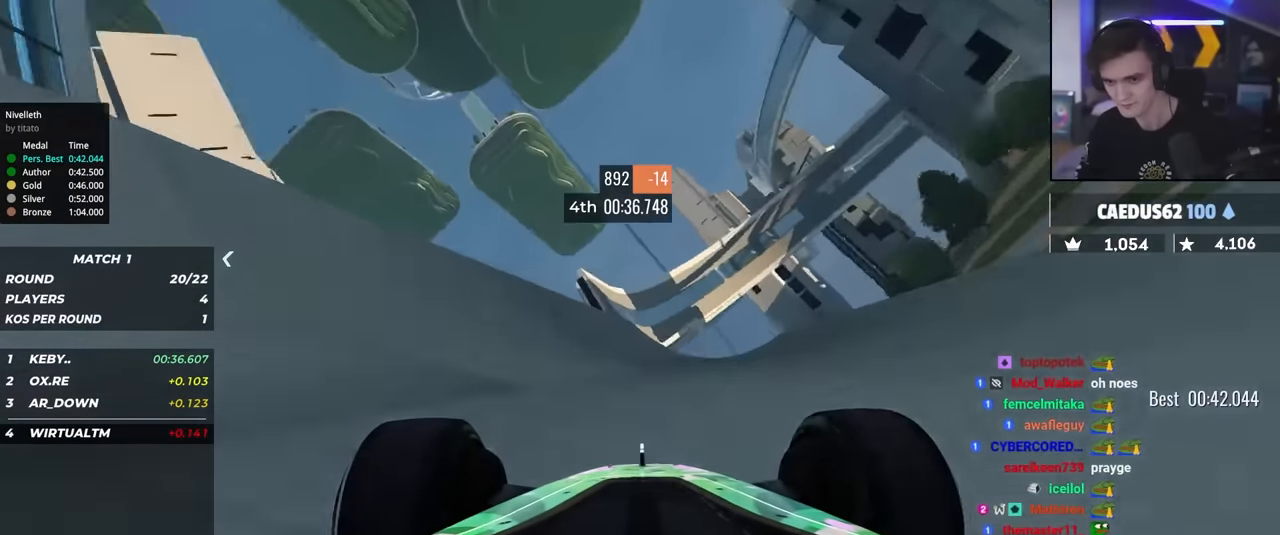
{"keys": ["up"], "events": [[250, "right", "down"], [300, "right", "up"]]}
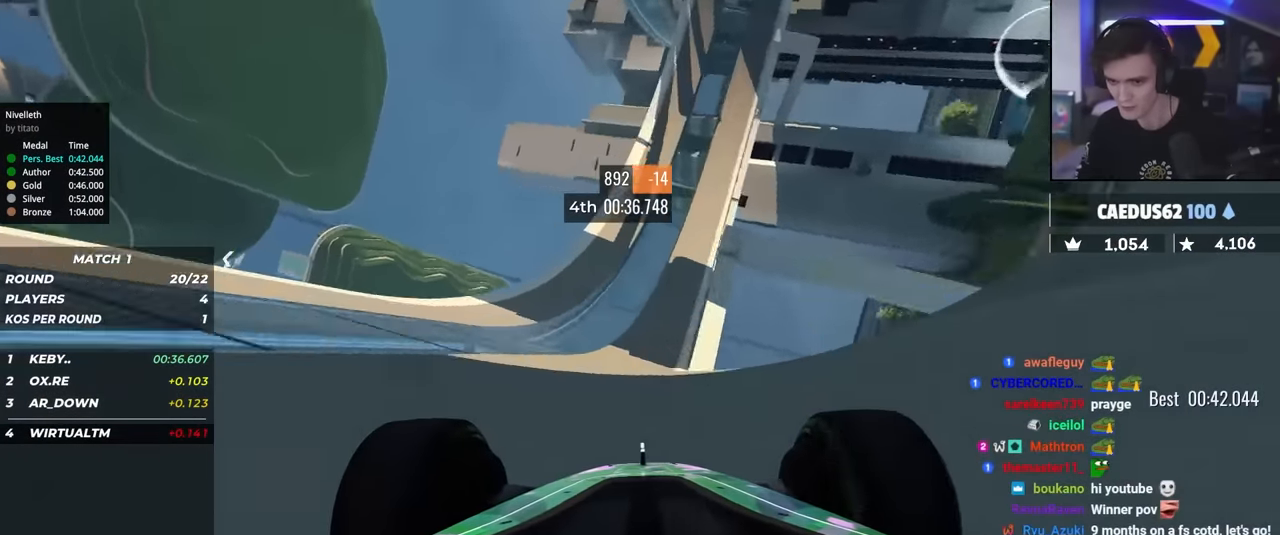
{"keys": ["up"], "events": []}
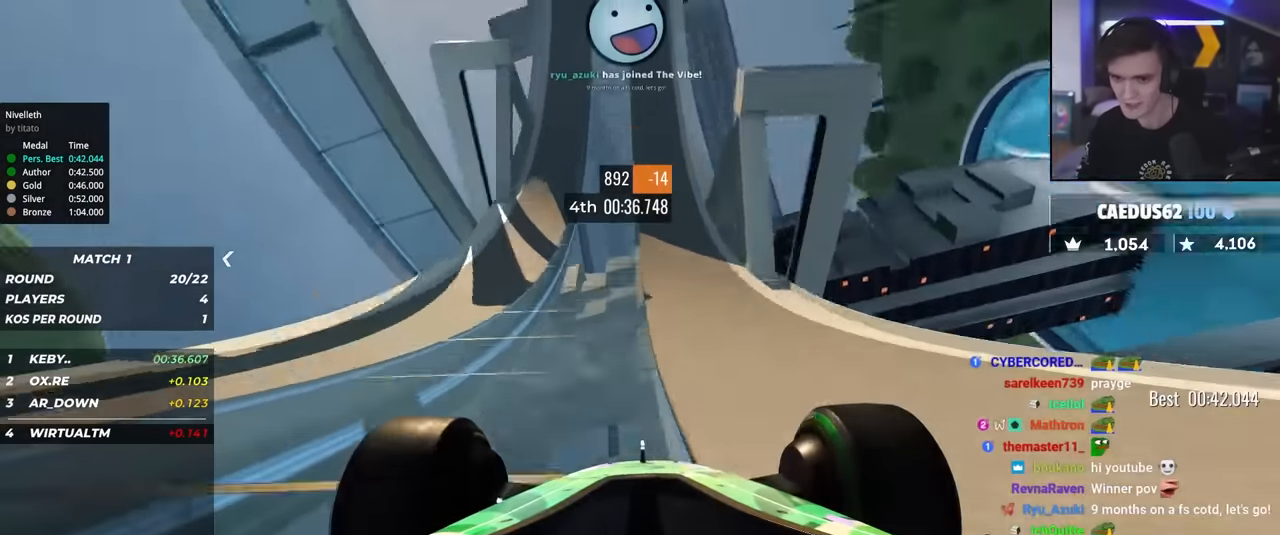
{"keys": ["up"], "events": []}
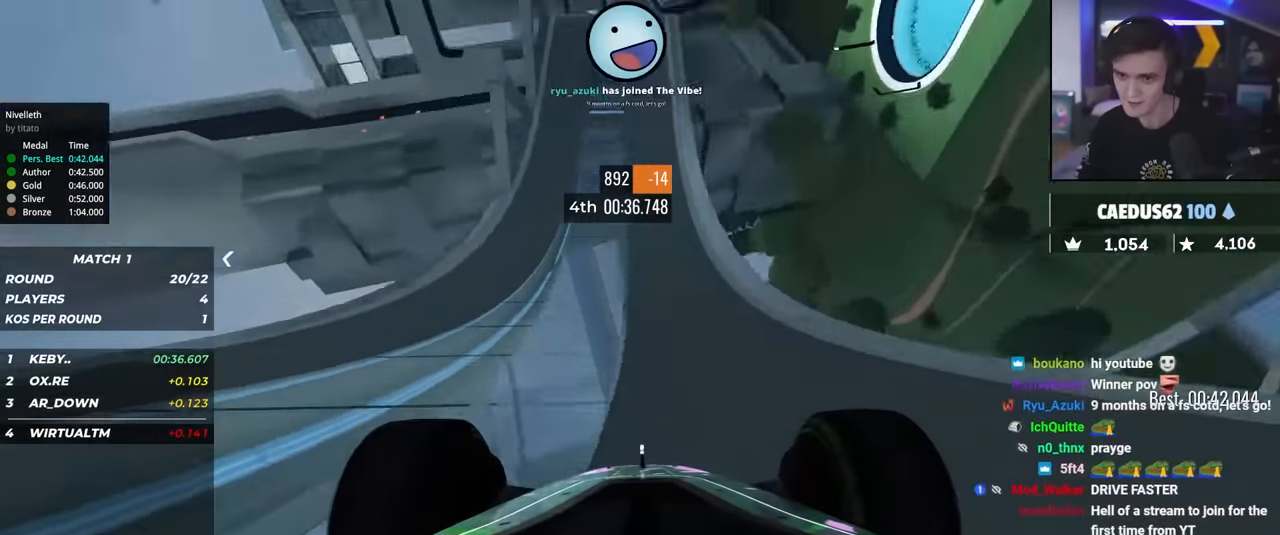
{"keys": ["right", "up"], "events": [[267, "left", "down"], [300, "left", "up"], [450, "right", "down"]]}
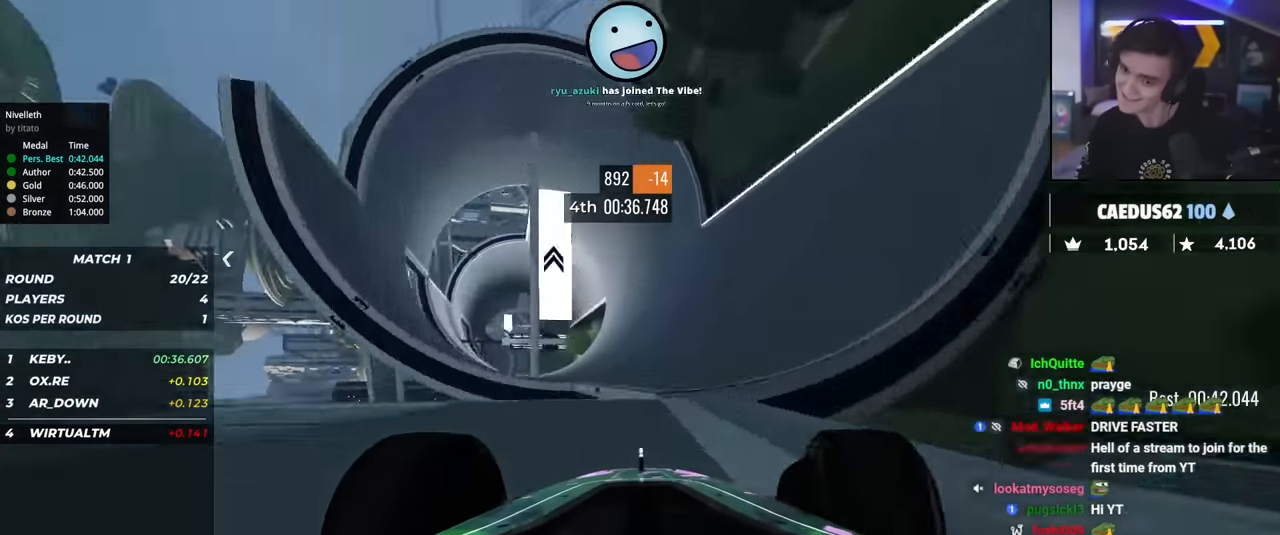
{"keys": ["right", "up"], "events": [[134, "right", "up"], [367, "right", "down"]]}
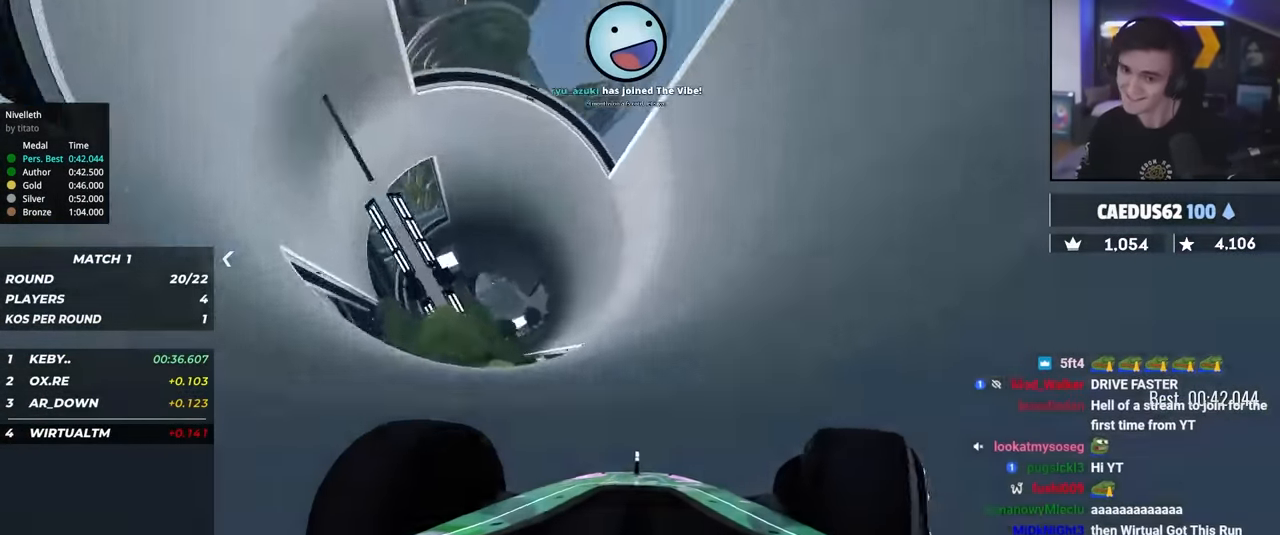
{"keys": ["up"], "events": [[100, "right", "up"], [234, "right", "down"], [334, "right", "up"]]}
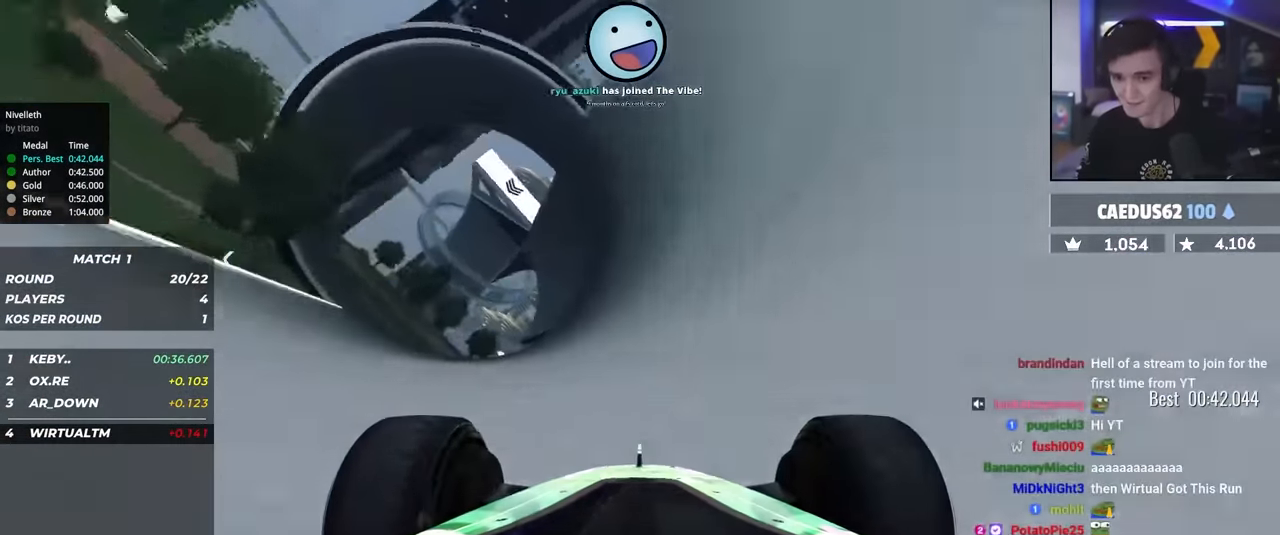
{"keys": ["up"], "events": [[167, "right", "down"], [250, "right", "up"]]}
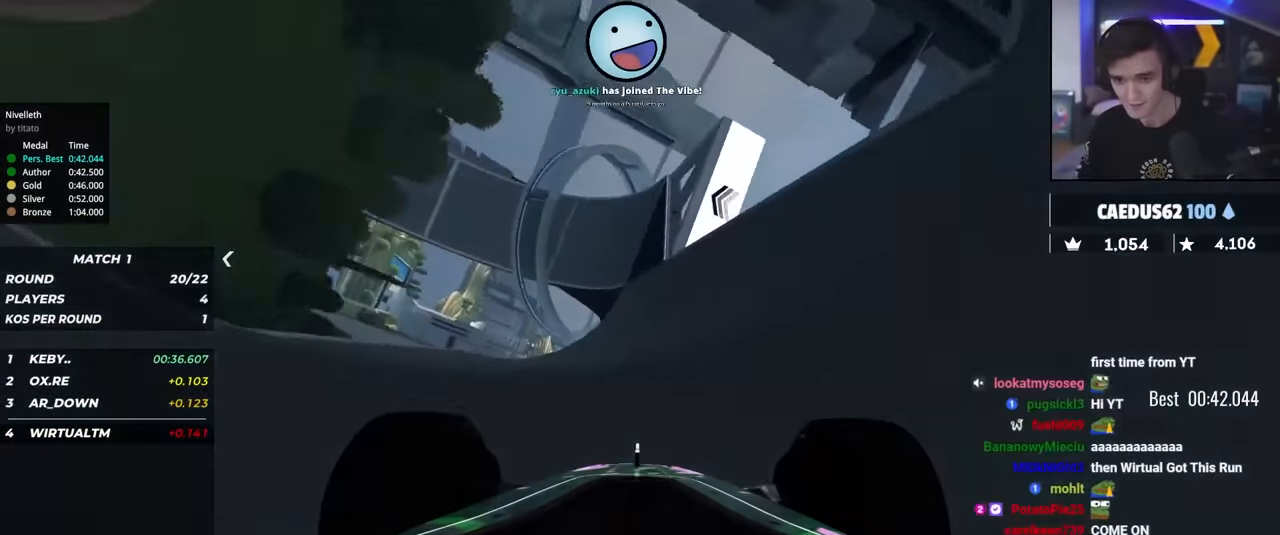
{"keys": ["up"], "events": []}
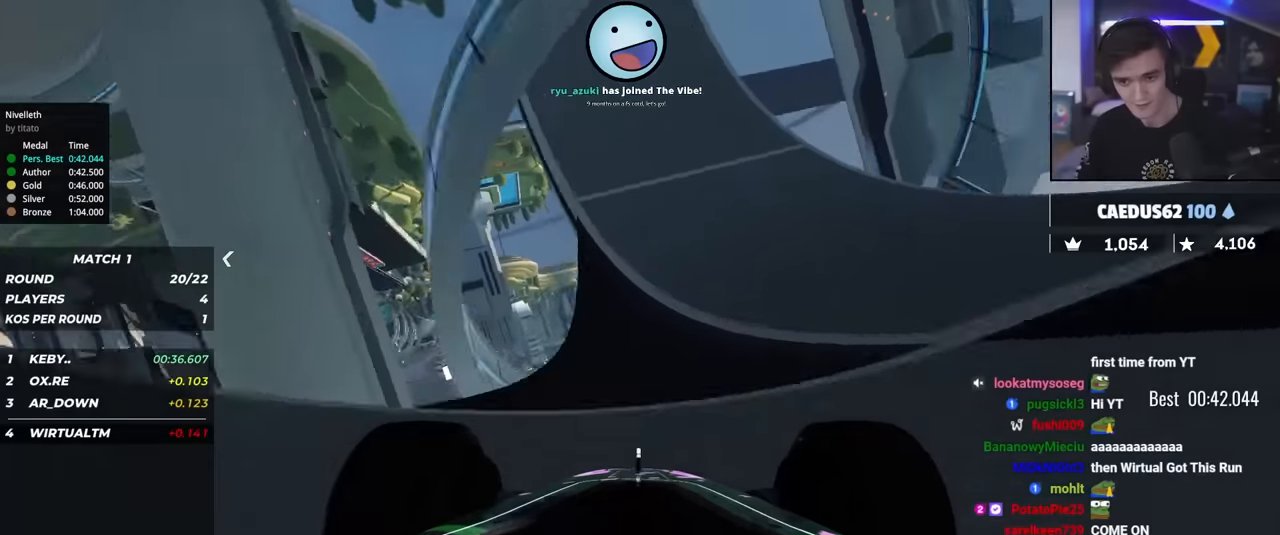
{"keys": ["left", "up"], "events": [[17, "left", "down"], [200, "left", "up"], [384, "left", "down"]]}
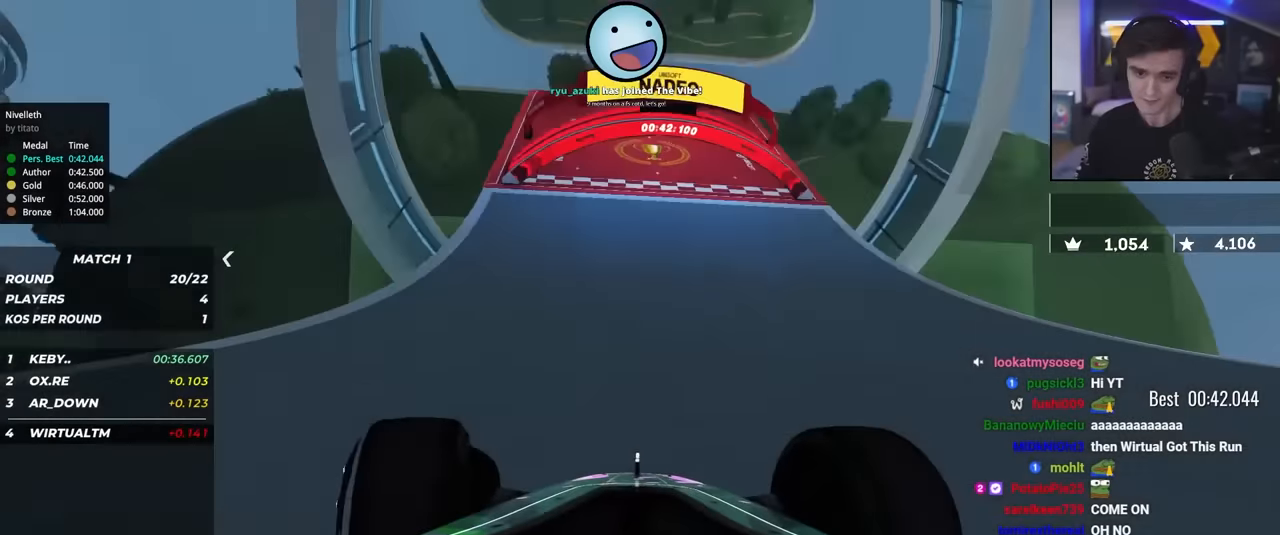
{"keys": ["up"], "events": [[34, "left", "up"]]}
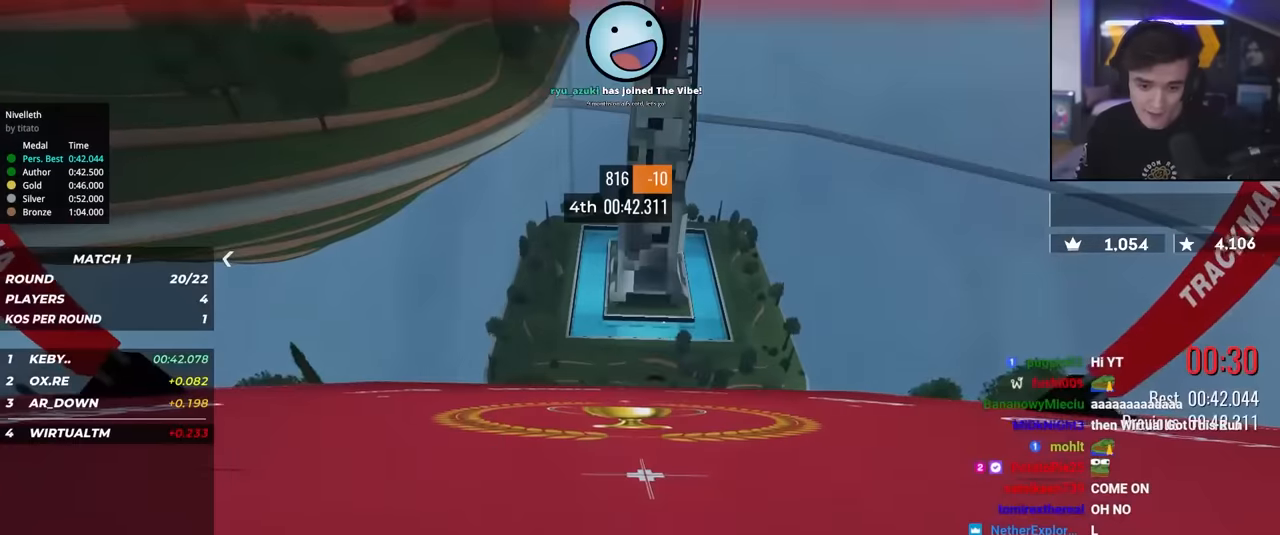
{"keys": ["up"], "events": []}
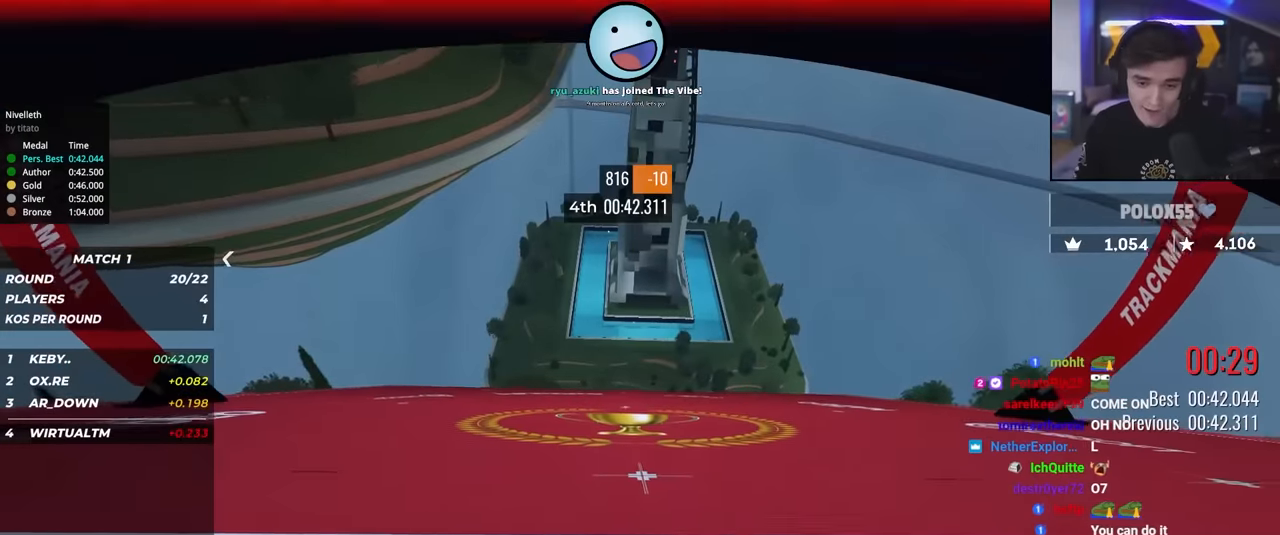
{"keys": ["up"], "events": []}
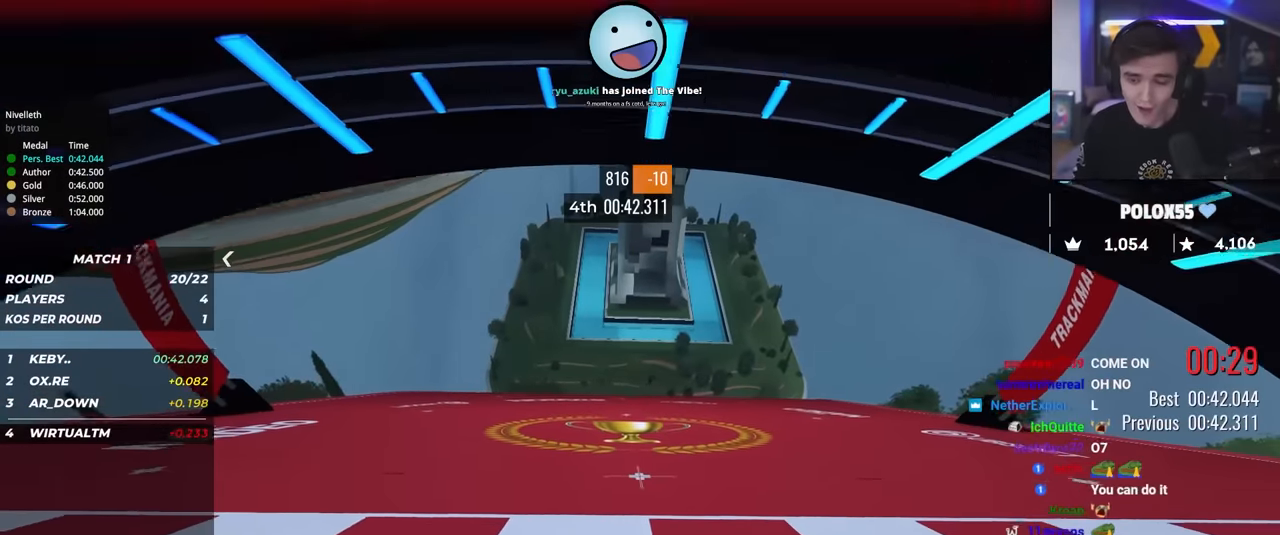
{"keys": ["up"], "events": []}
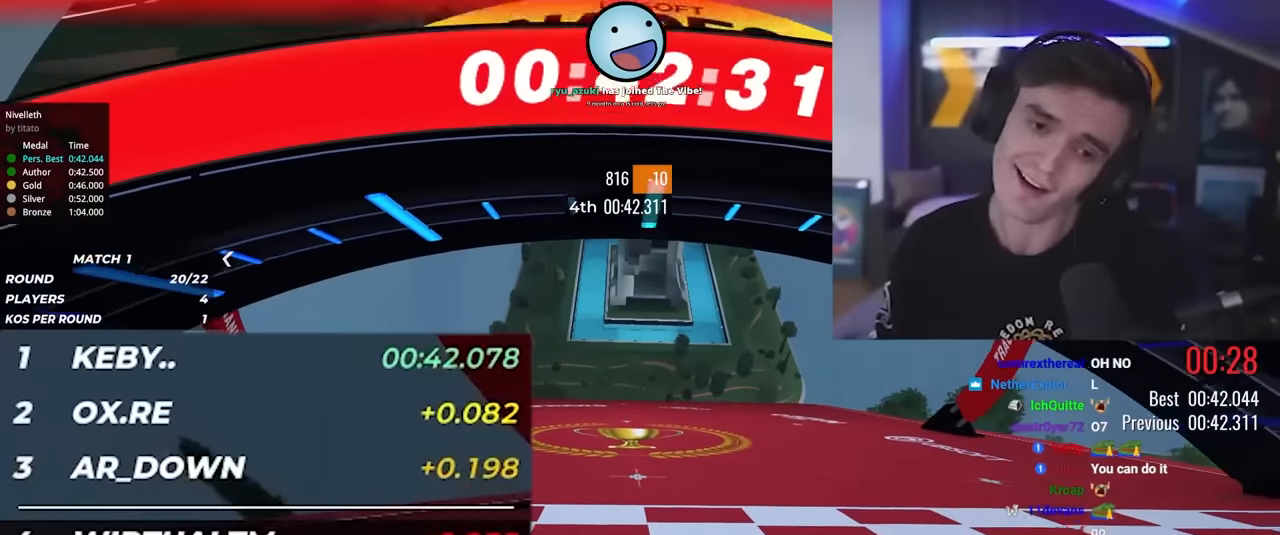
{"keys": ["up"], "events": []}
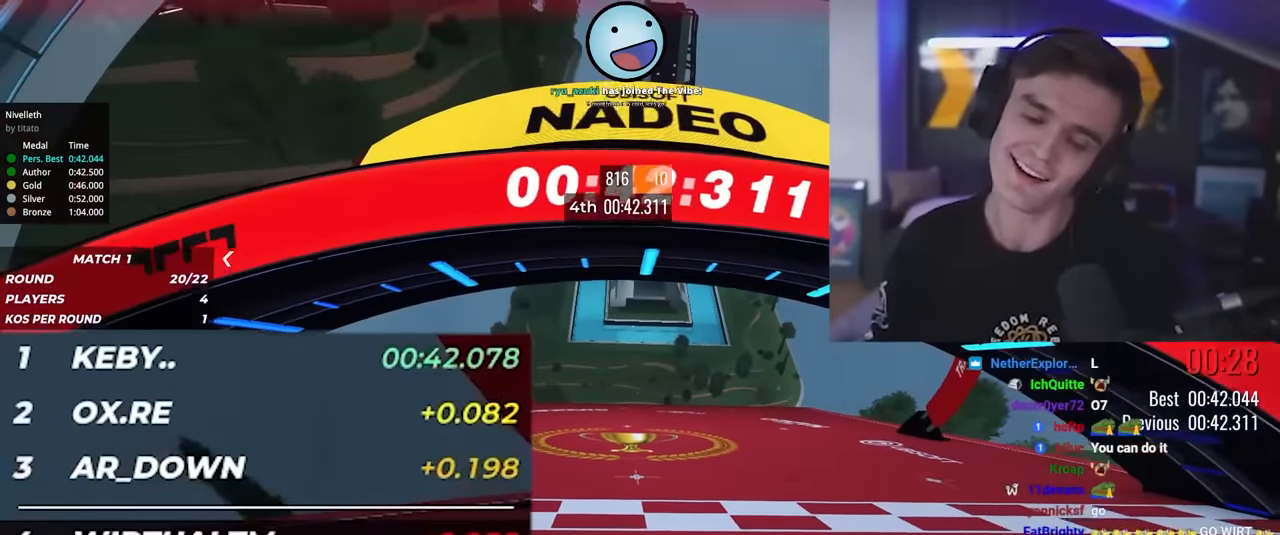
{"keys": [], "events": [[150, "up", "up"]]}
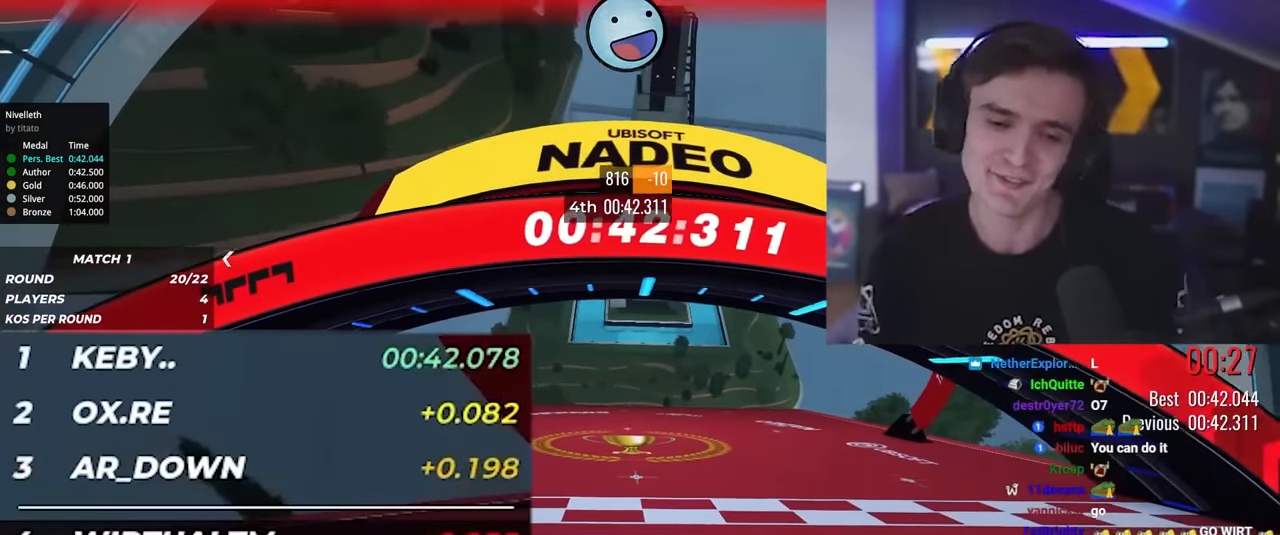
{"keys": [], "events": []}
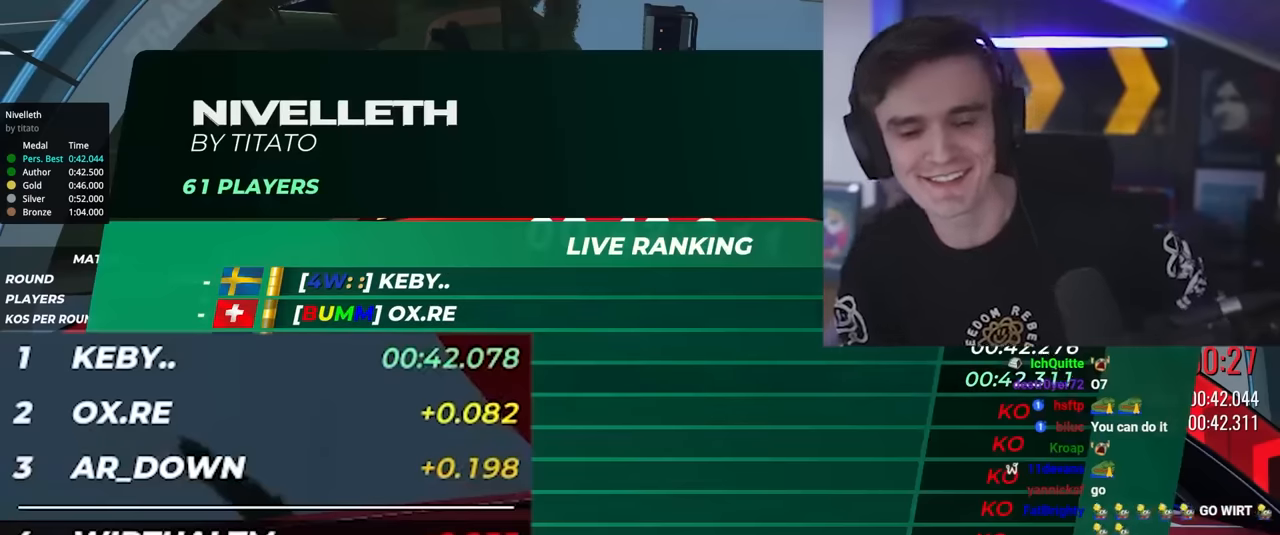
{"keys": [], "events": []}
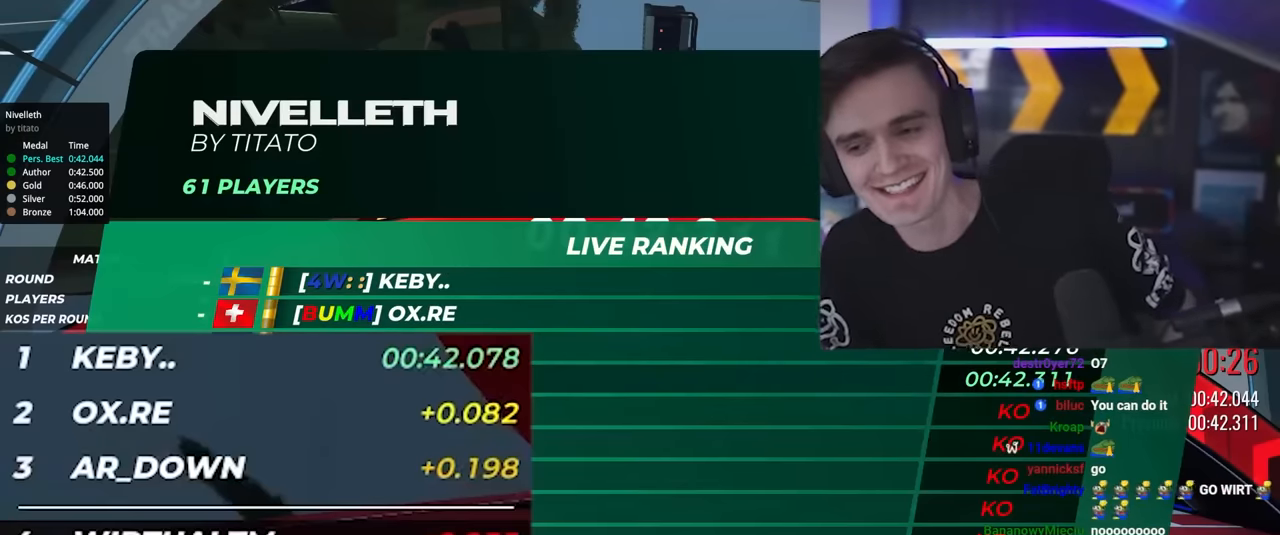
{"keys": [], "events": []}